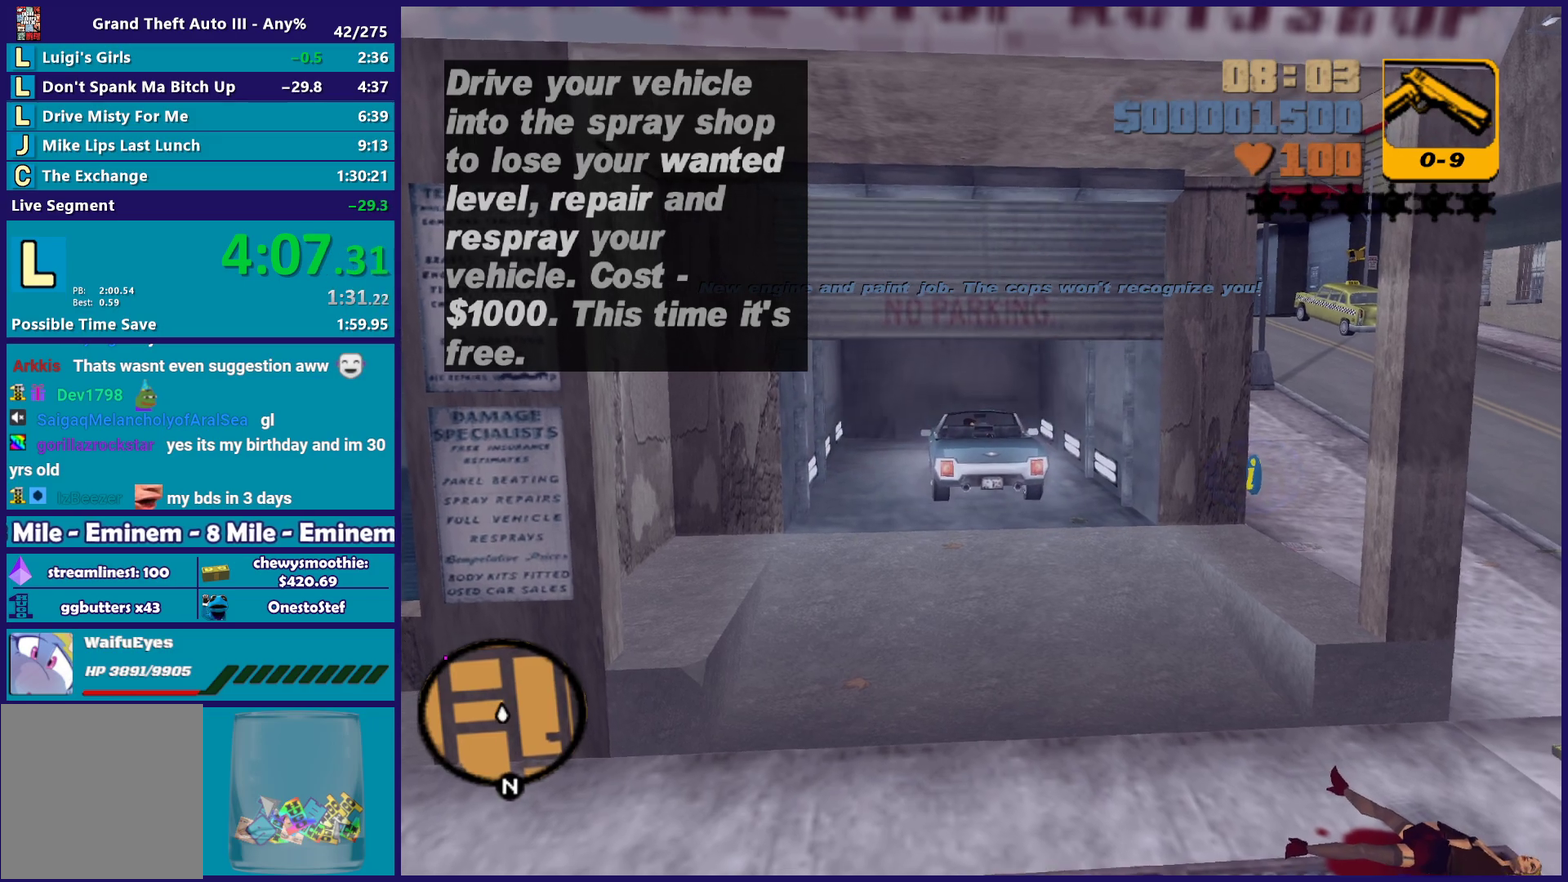
Gameplay with a controller (Xbox layout); each line is a JSON object with the inputs held at the frame after it. "events" lists button and stick changes between this image and that frame as [ms after this image, input, new state], when the widget could be followed in between. Not read: START.
{"buttons": ["L2"], "left_stick": "center", "right_stick": "center", "events": []}
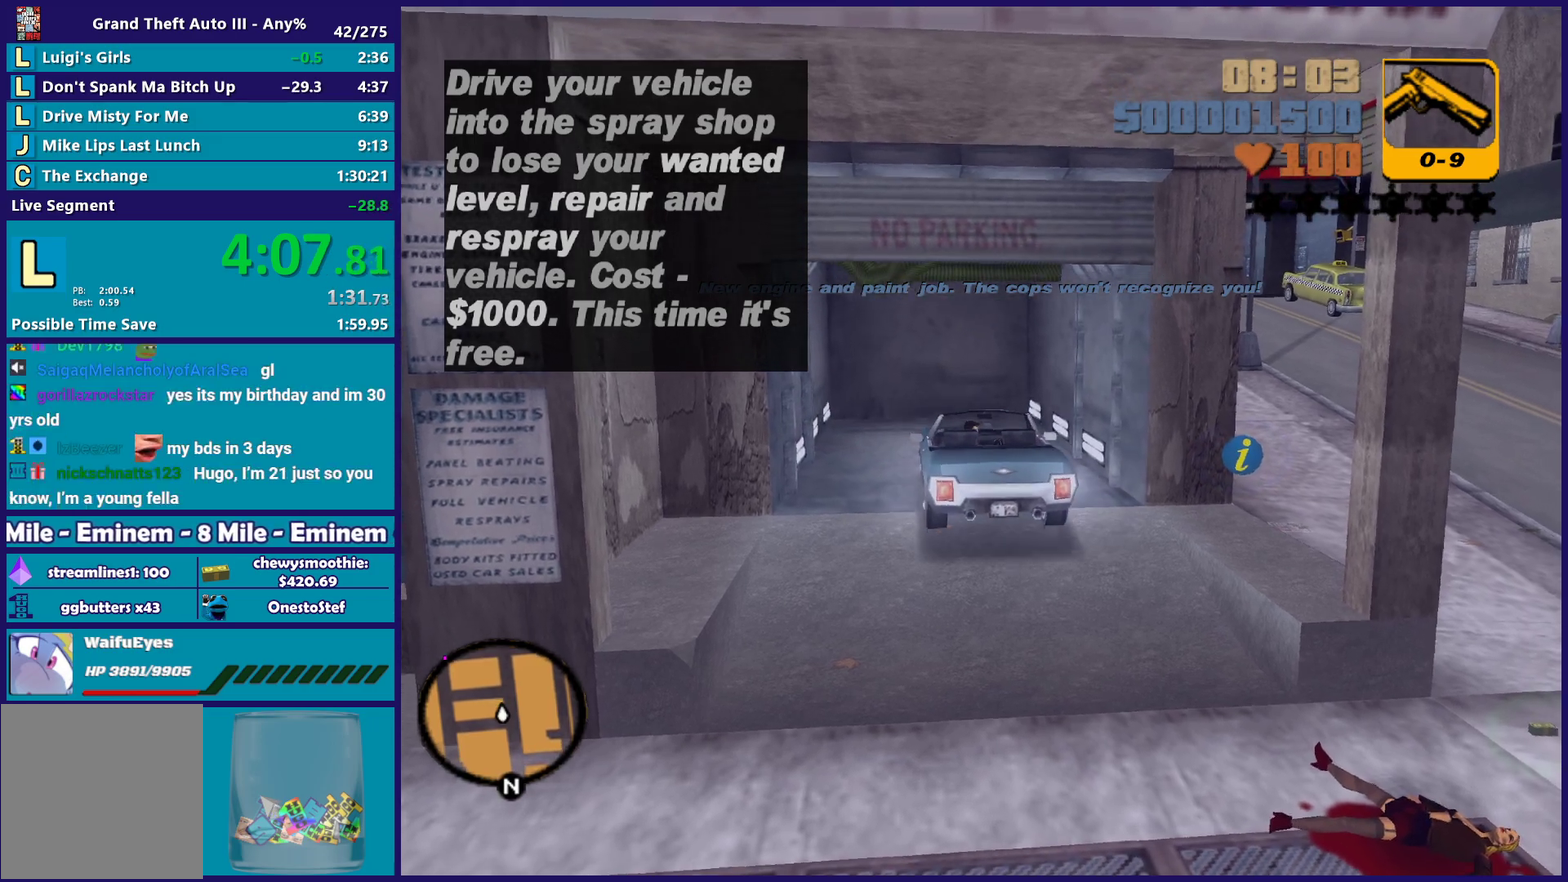
{"buttons": ["L2"], "left_stick": "right", "right_stick": "center", "events": [[467, "left_stick", "right"]]}
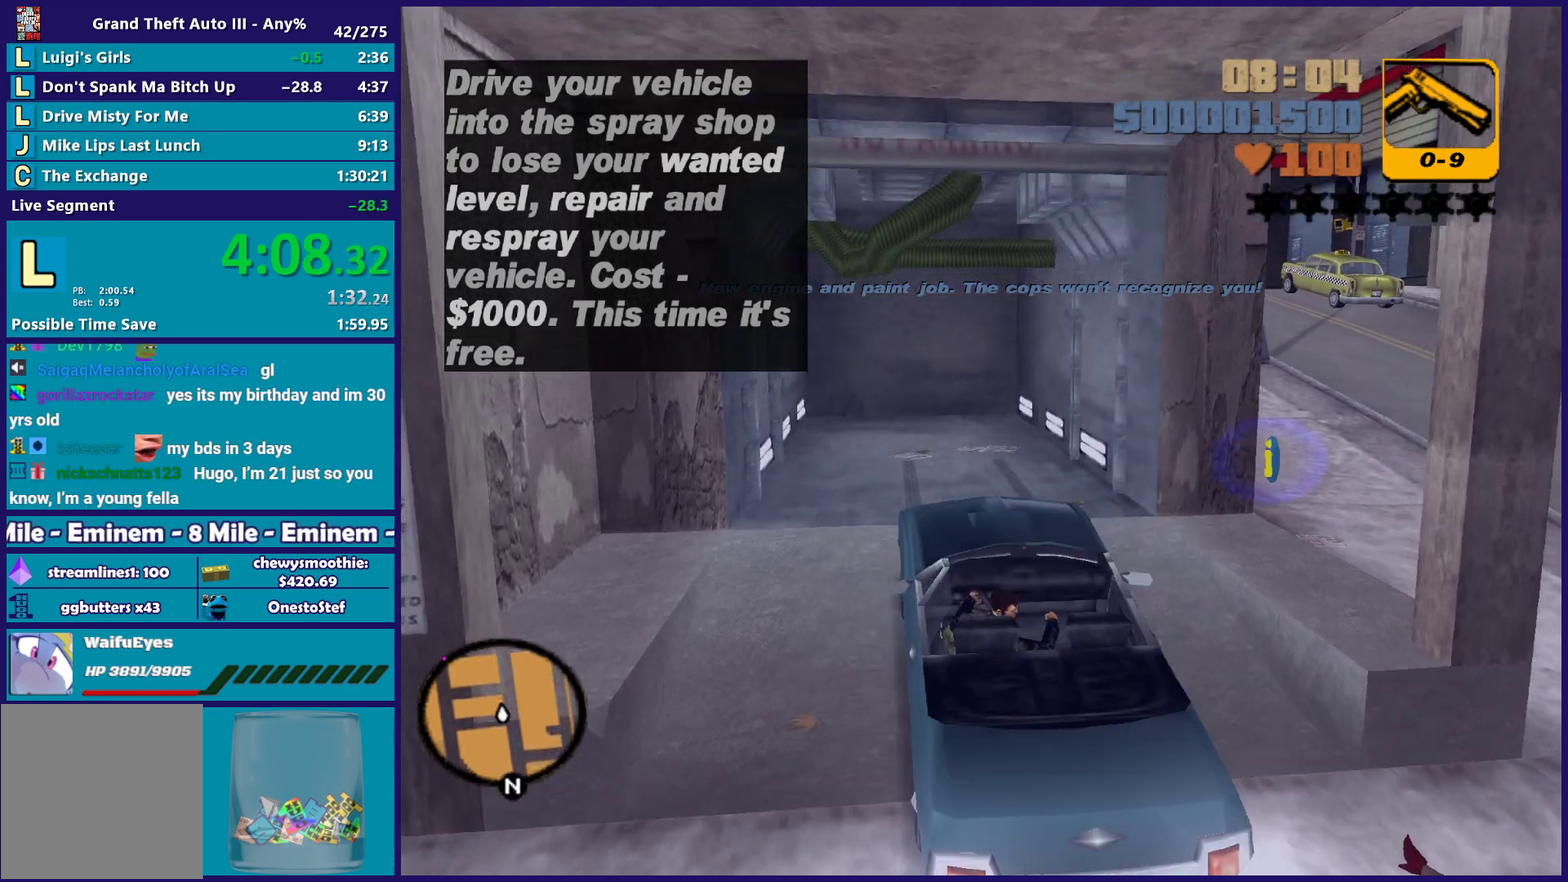
{"buttons": ["L2"], "left_stick": "right", "right_stick": "center", "events": []}
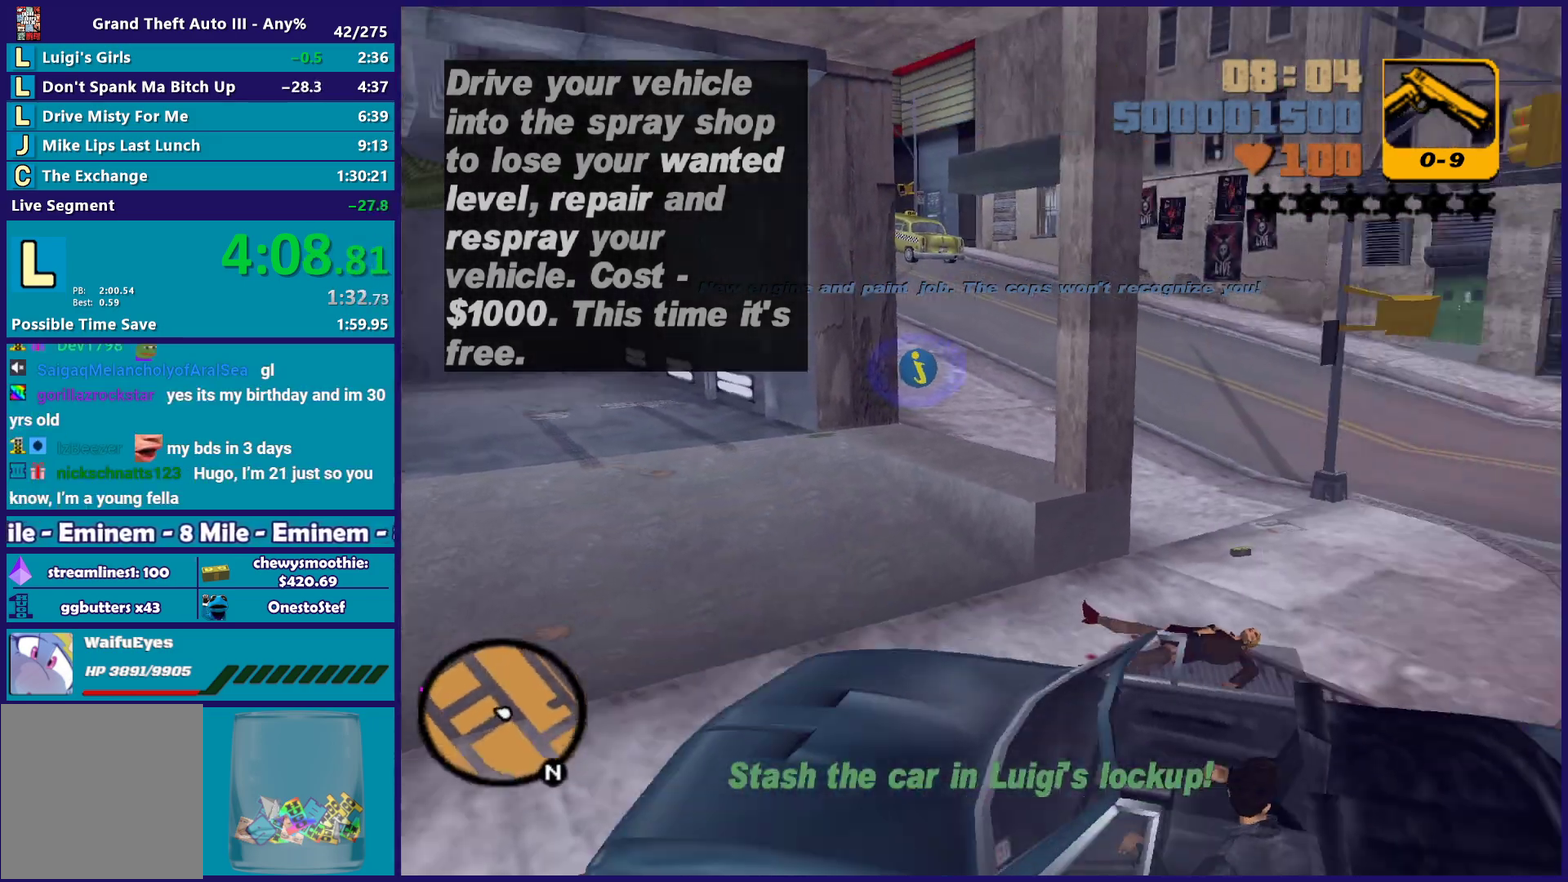
{"buttons": ["R2"], "left_stick": "left", "right_stick": "center", "events": [[150, "L2", "up"], [167, "left_stick", "left"], [183, "R2", "down"]]}
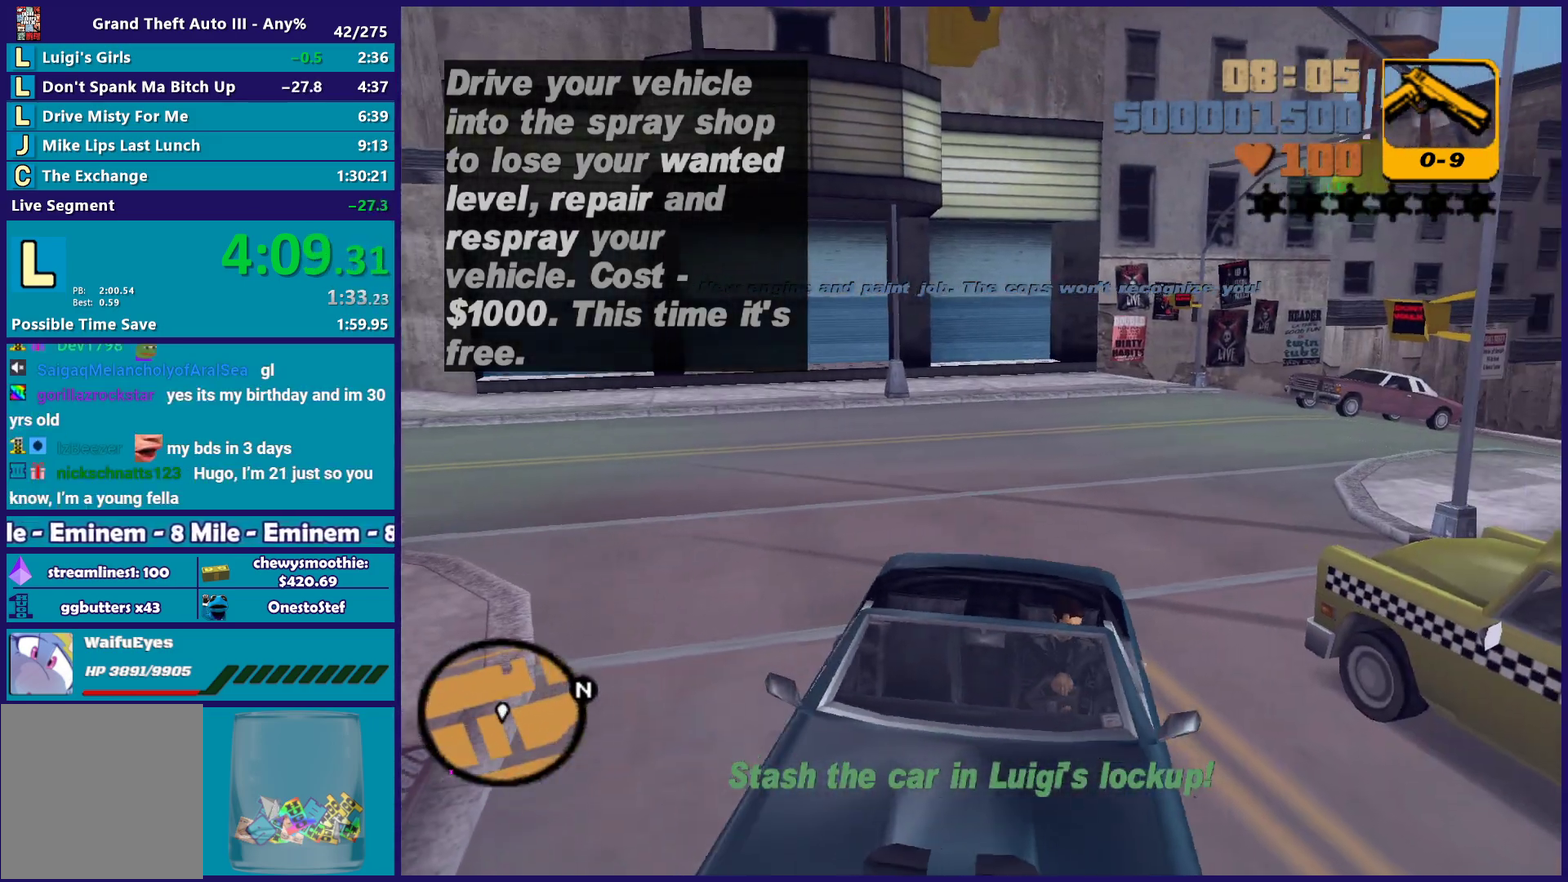
{"buttons": ["R2"], "left_stick": "center", "right_stick": "center", "events": [[467, "left_stick", "center"]]}
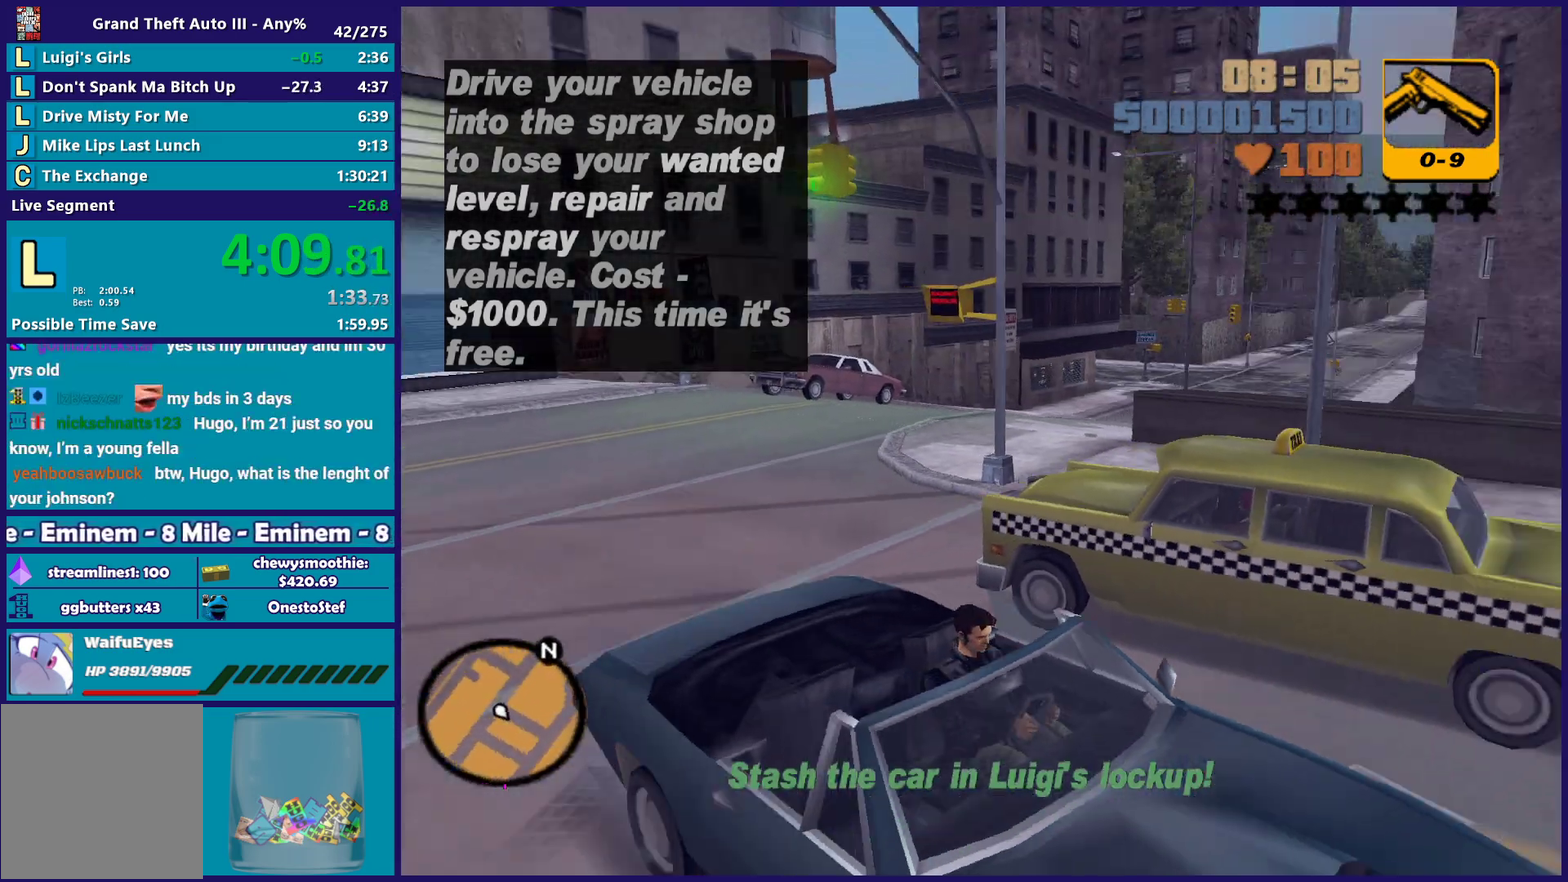
{"buttons": ["R2"], "left_stick": "left", "right_stick": "center", "events": [[350, "left_stick", "left"]]}
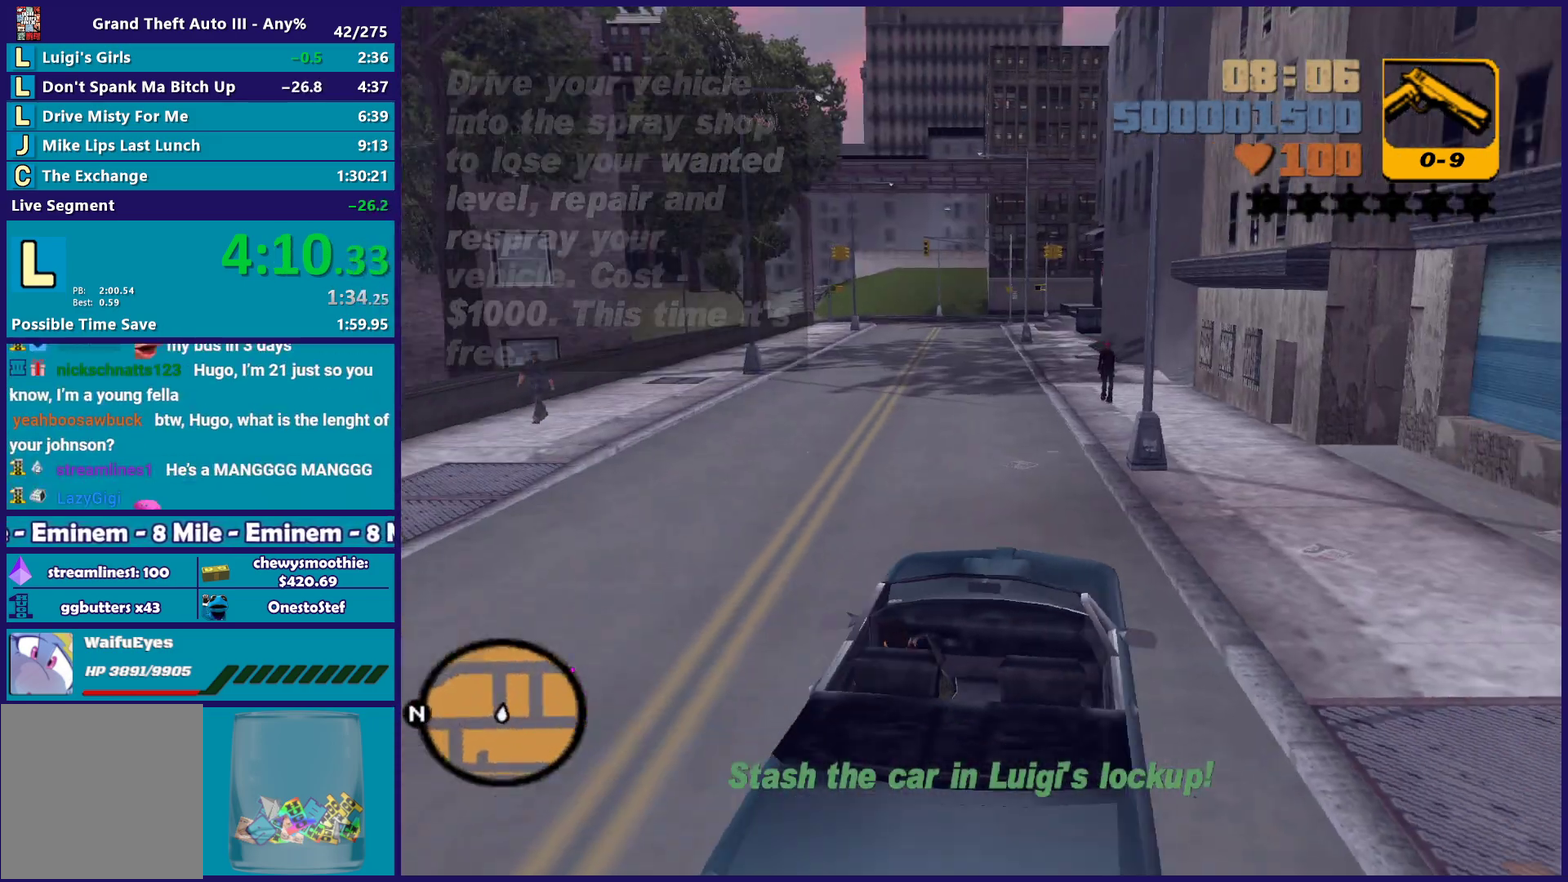
{"buttons": ["R2"], "left_stick": "center", "right_stick": "center", "events": [[67, "left_stick", "center"], [183, "left_stick", "left"], [367, "left_stick", "center"]]}
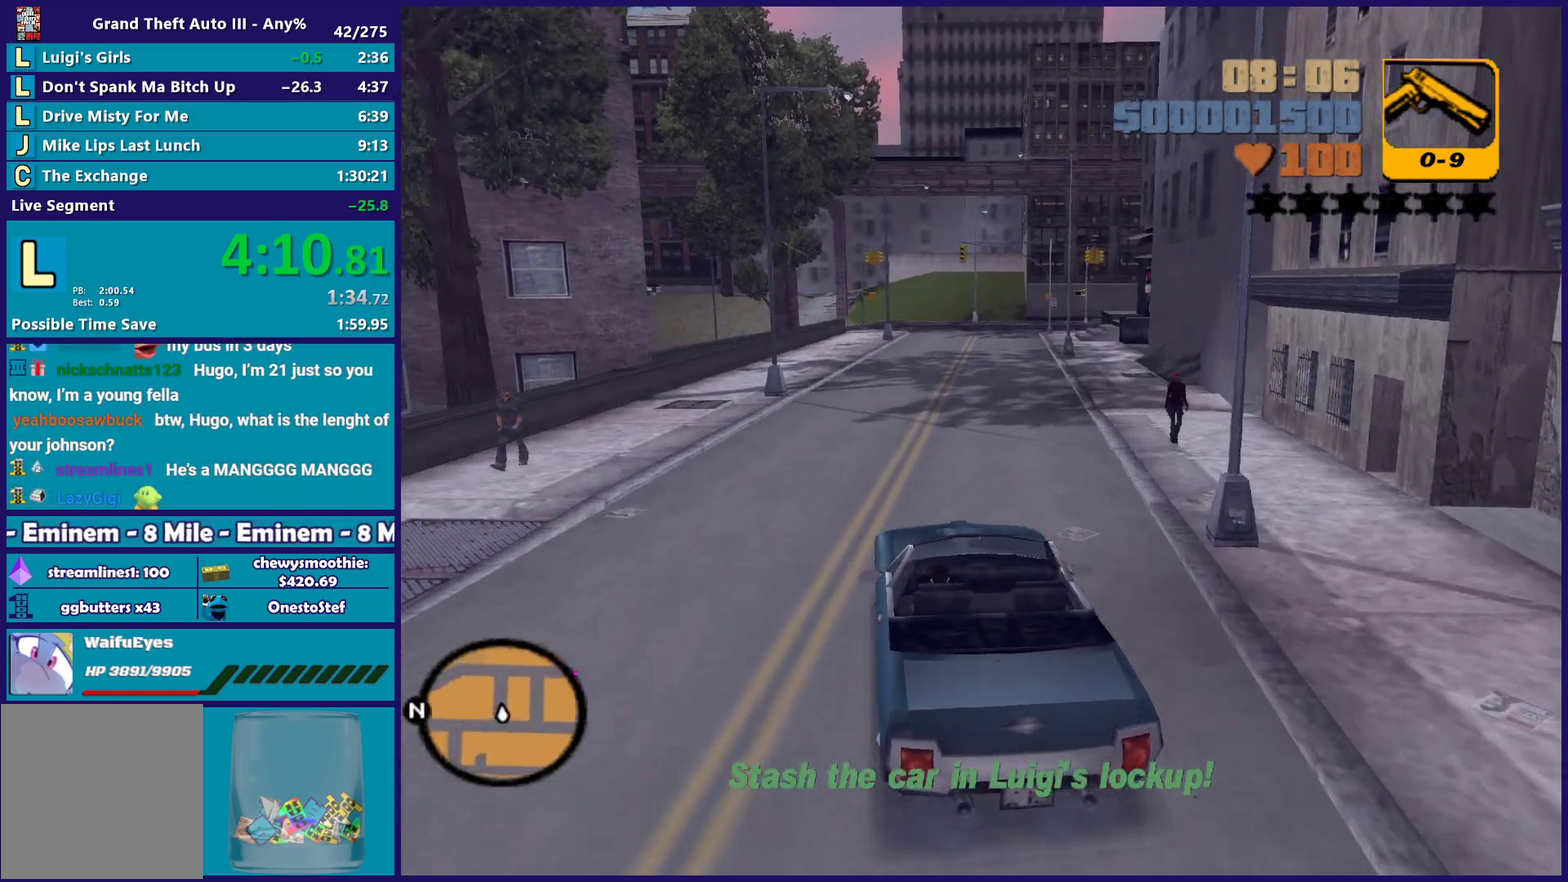
{"buttons": ["R2"], "left_stick": "right", "right_stick": "center", "events": [[367, "left_stick", "right"]]}
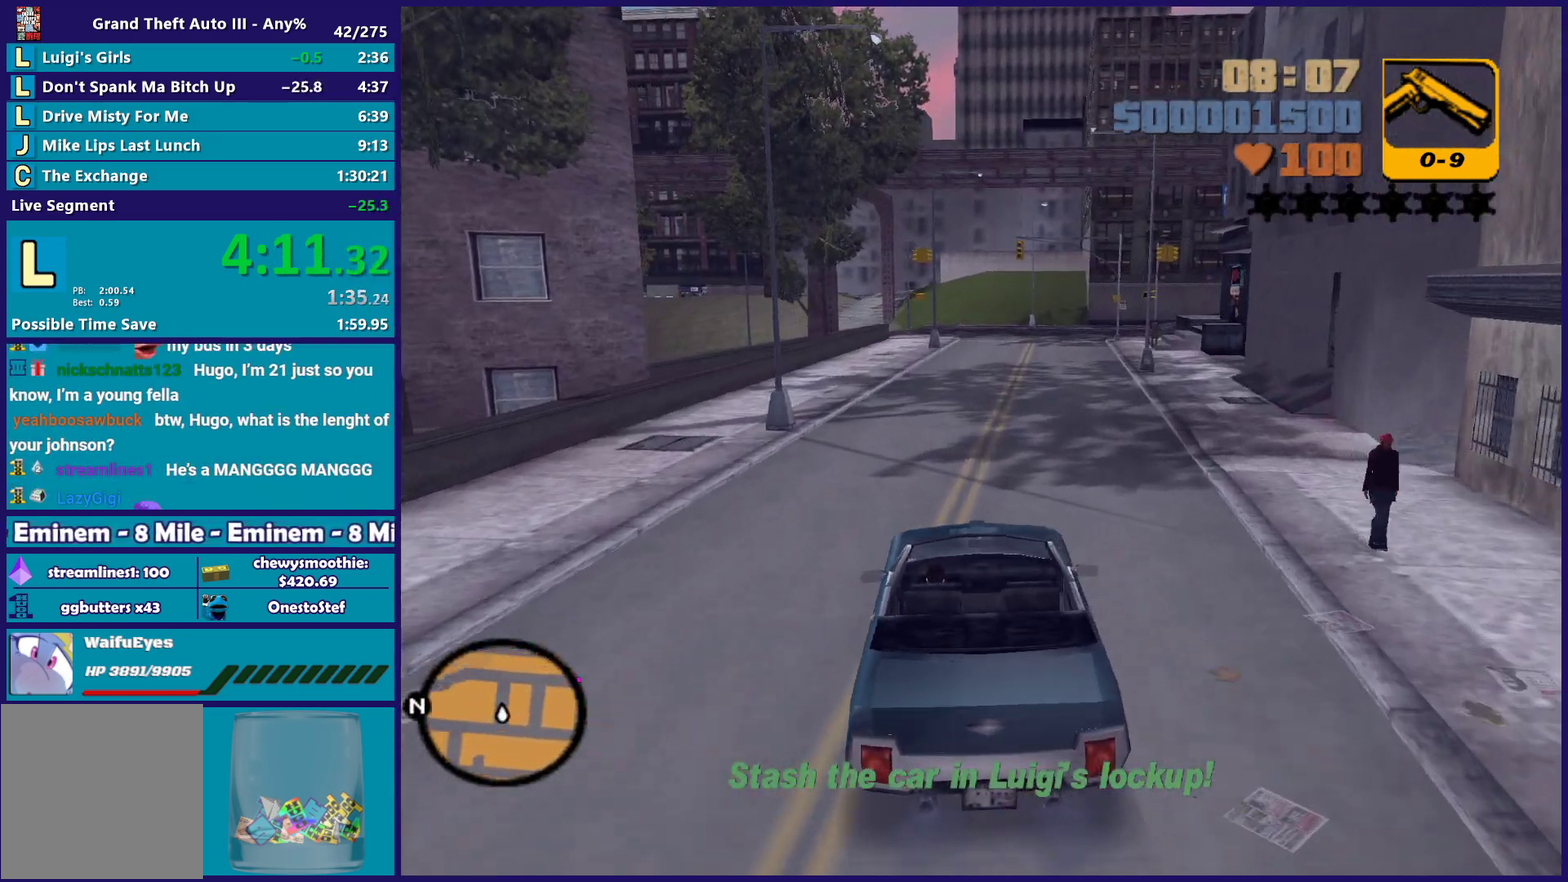
{"buttons": ["R2"], "left_stick": "center", "right_stick": "center", "events": [[50, "left_stick", "center"], [267, "left_stick", "up-left"], [433, "left_stick", "center"]]}
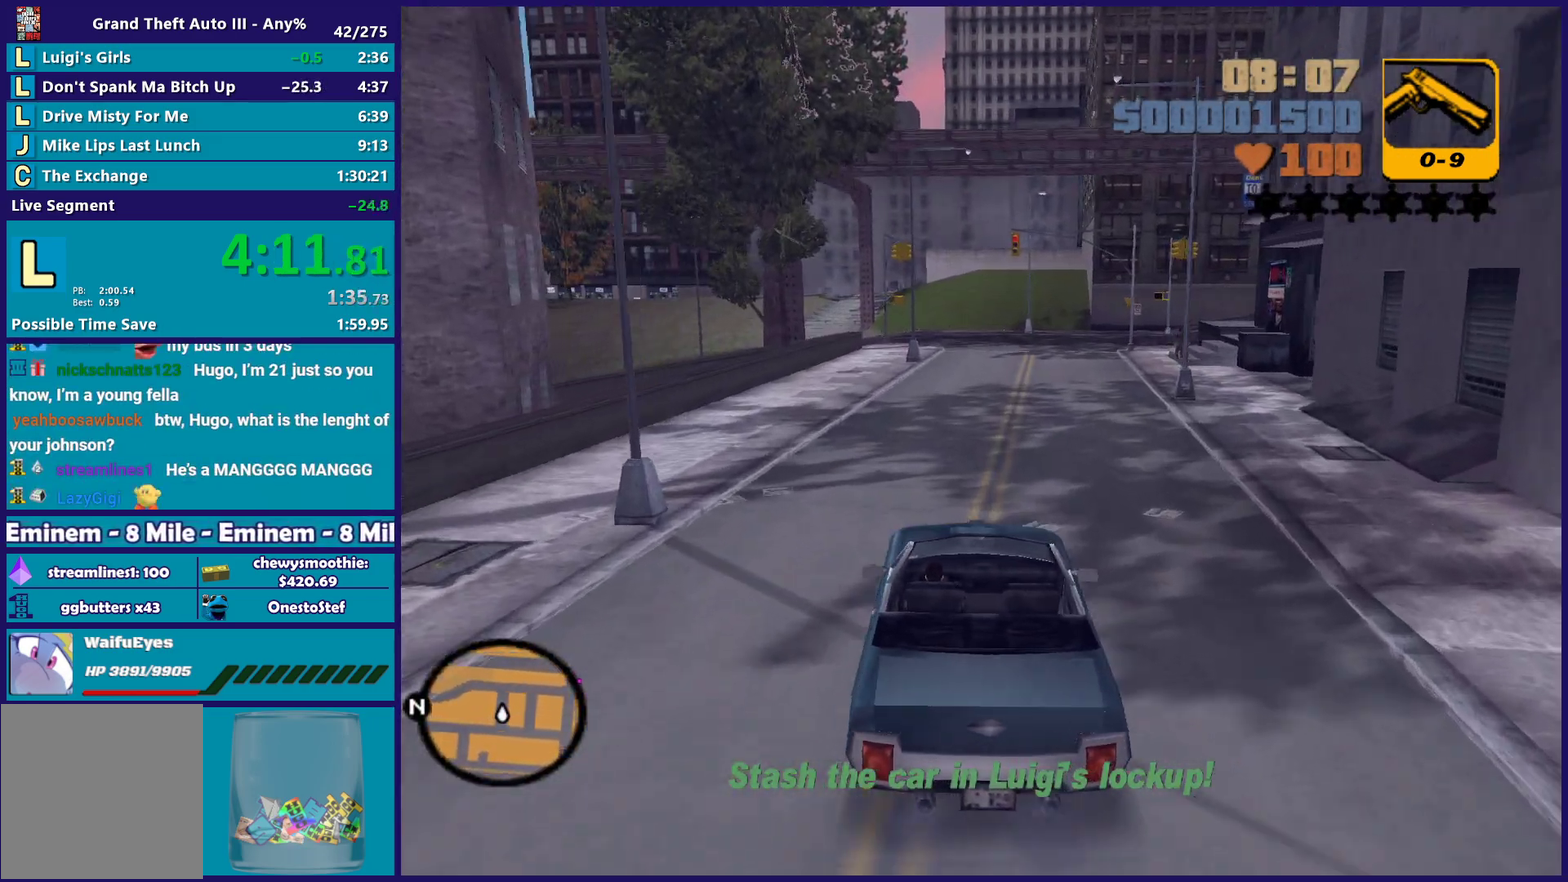
{"buttons": ["R2"], "left_stick": "center", "right_stick": "center", "events": [[83, "left_stick", "right"], [217, "left_stick", "center"]]}
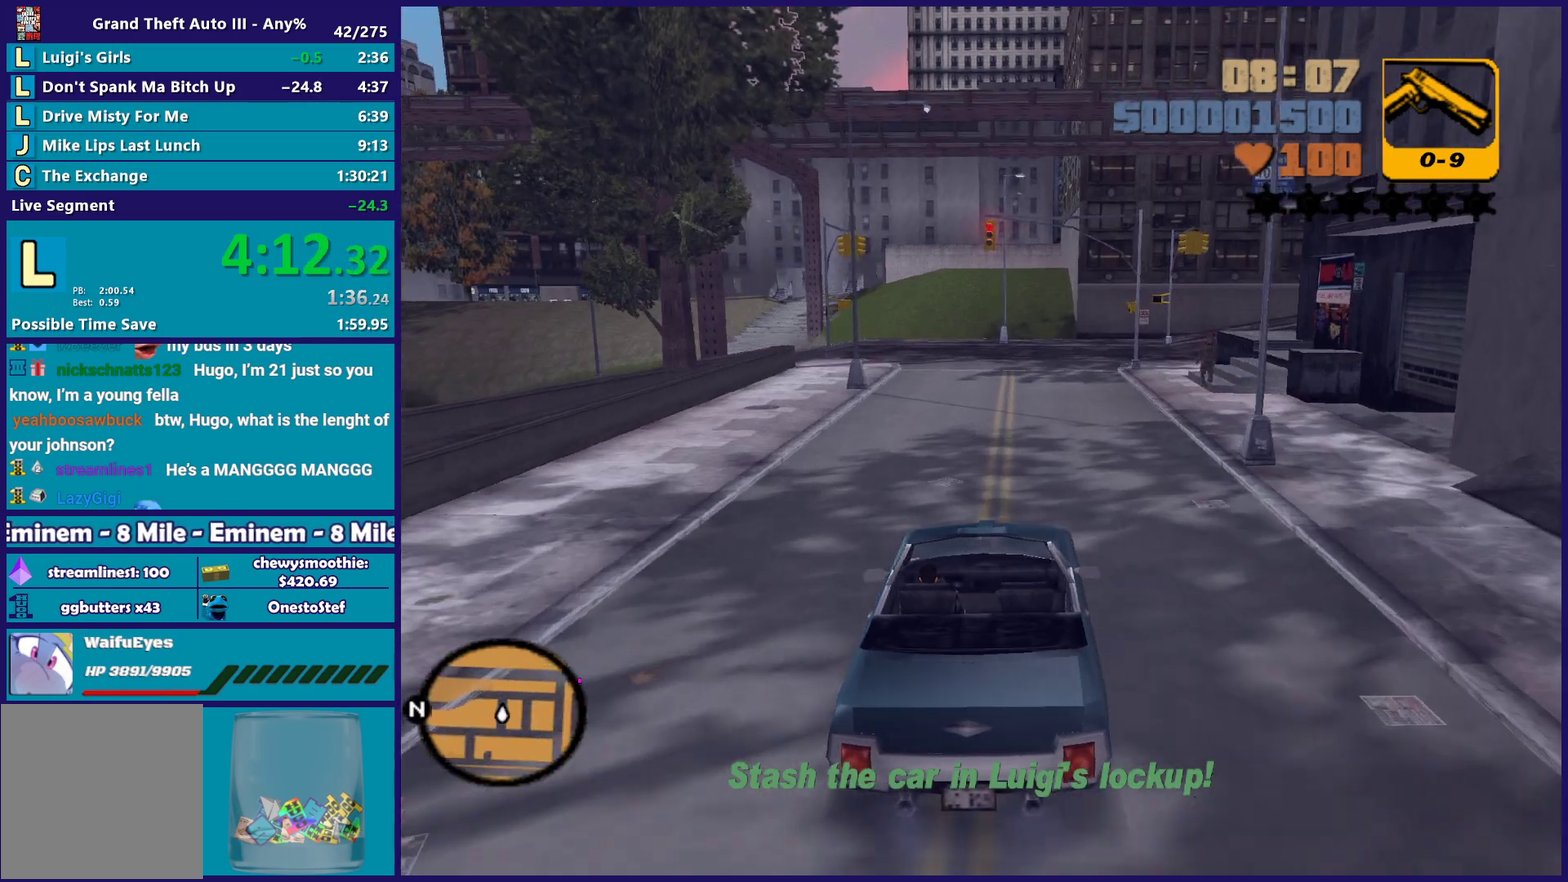
{"buttons": ["R2"], "left_stick": "center", "right_stick": "center", "events": []}
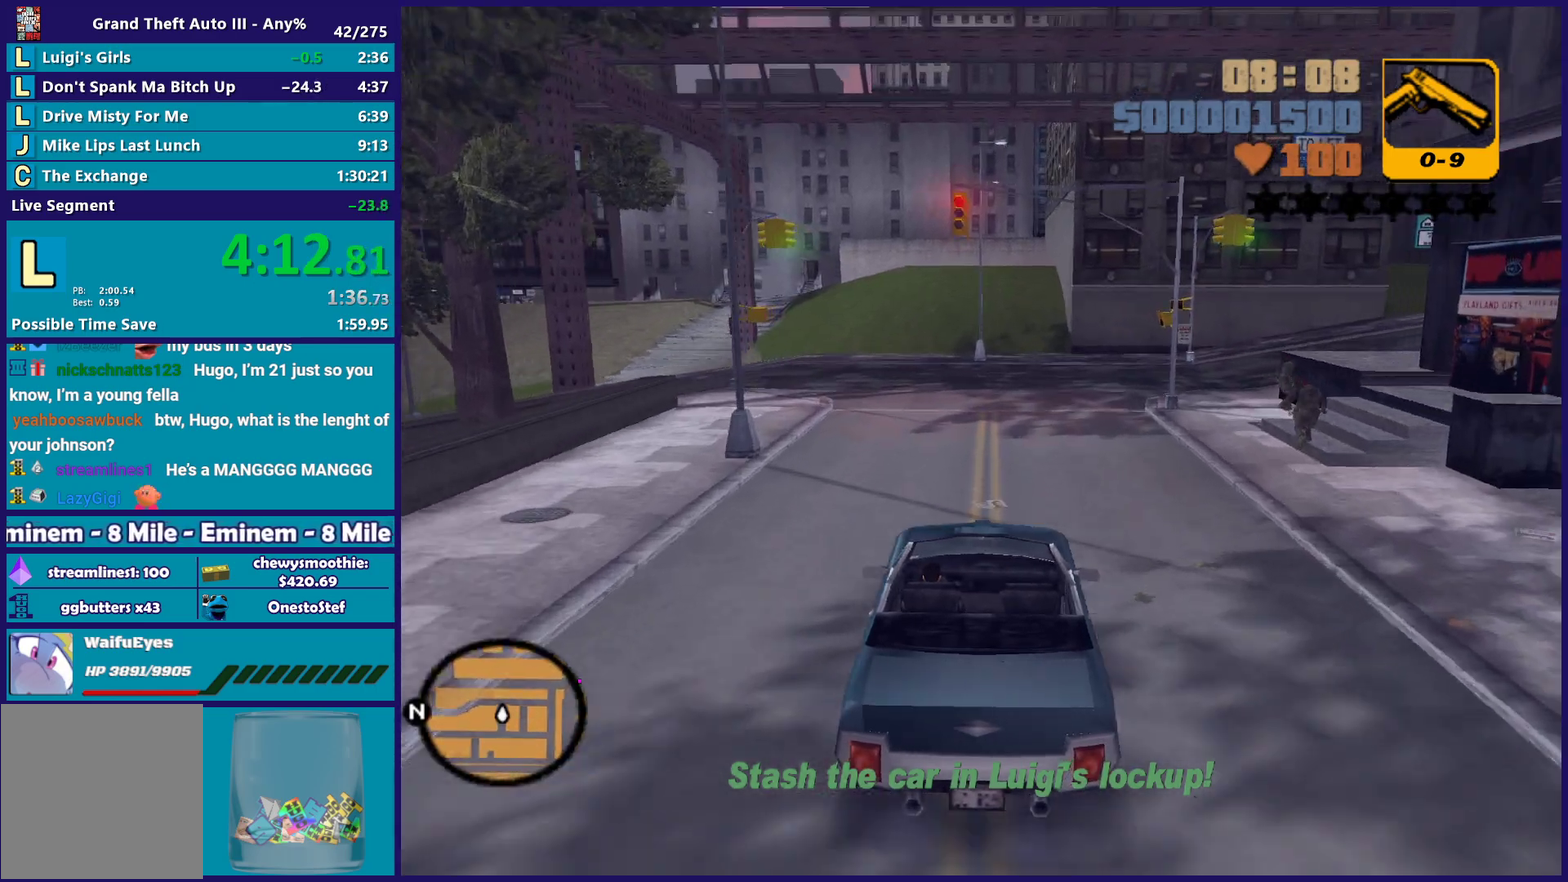
{"buttons": ["L2"], "left_stick": "right", "right_stick": "center", "events": [[167, "left_stick", "down-right"], [233, "R2", "up"], [333, "left_stick", "center"], [400, "L2", "down"], [450, "left_stick", "right"]]}
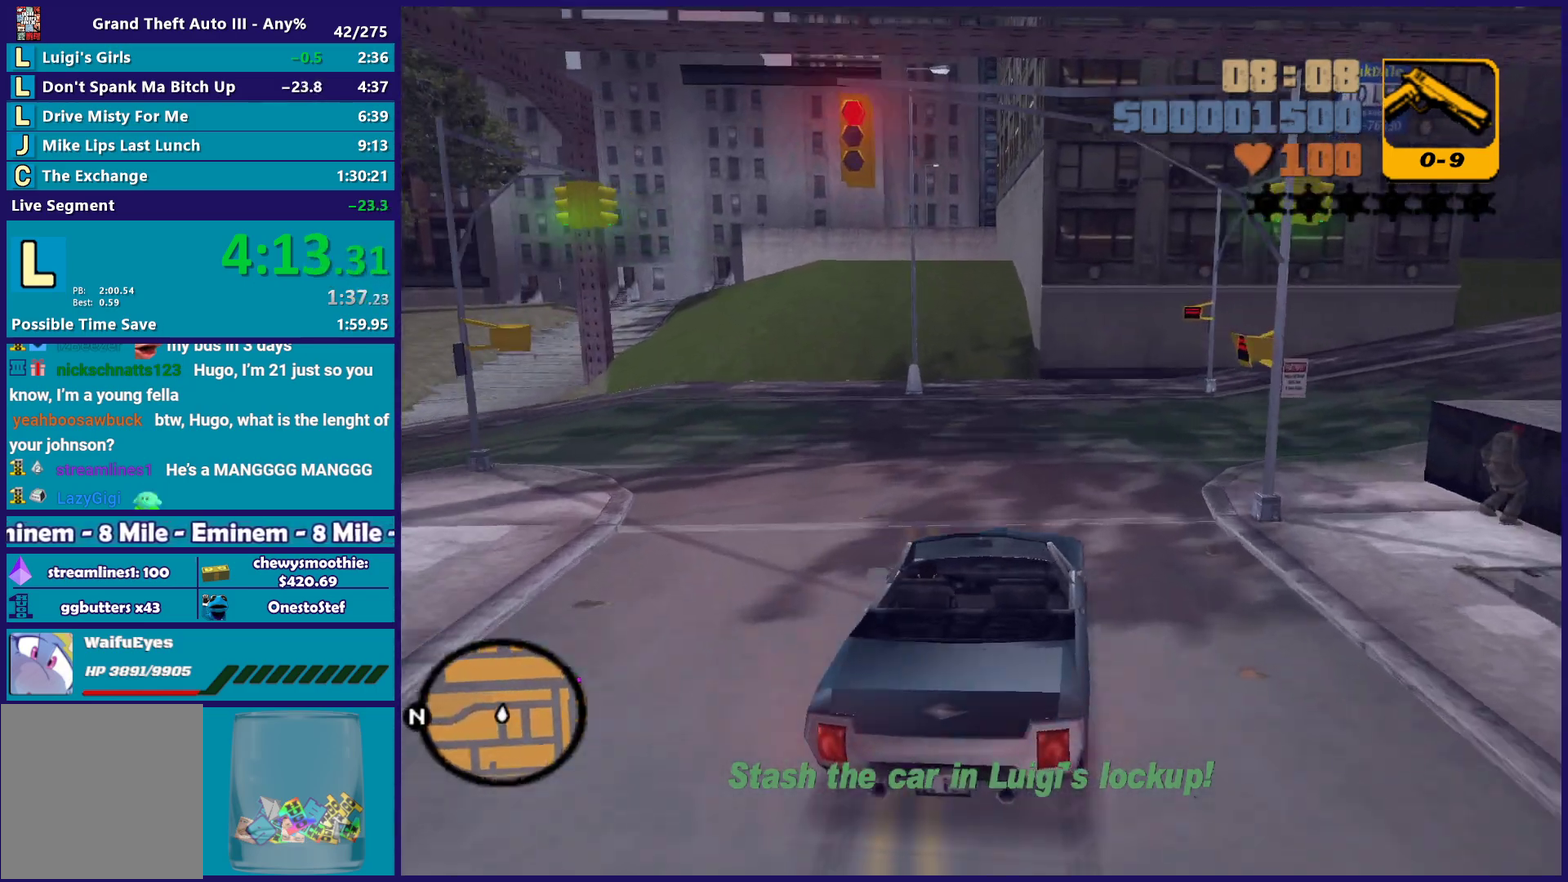
{"buttons": [], "left_stick": "down-right", "right_stick": "center", "events": [[33, "A", "down"], [33, "L2", "up"], [133, "left_stick", "center"], [217, "left_stick", "right"], [283, "A", "up"], [317, "left_stick", "down-right"]]}
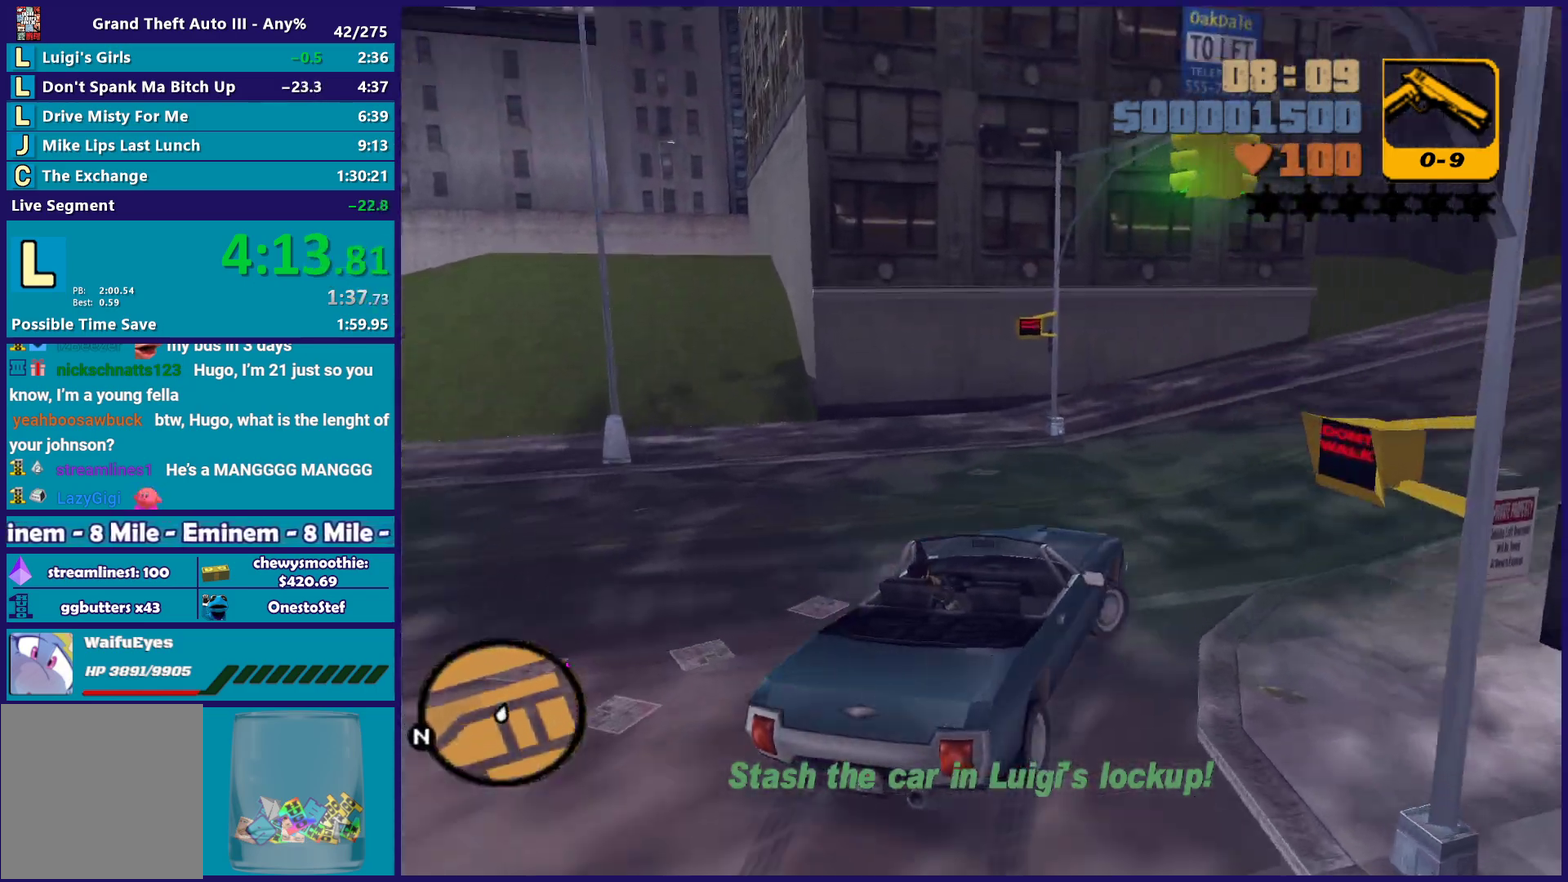
{"buttons": ["R2"], "left_stick": "center", "right_stick": "center", "events": [[67, "R2", "down"], [317, "left_stick", "right"], [500, "left_stick", "center"]]}
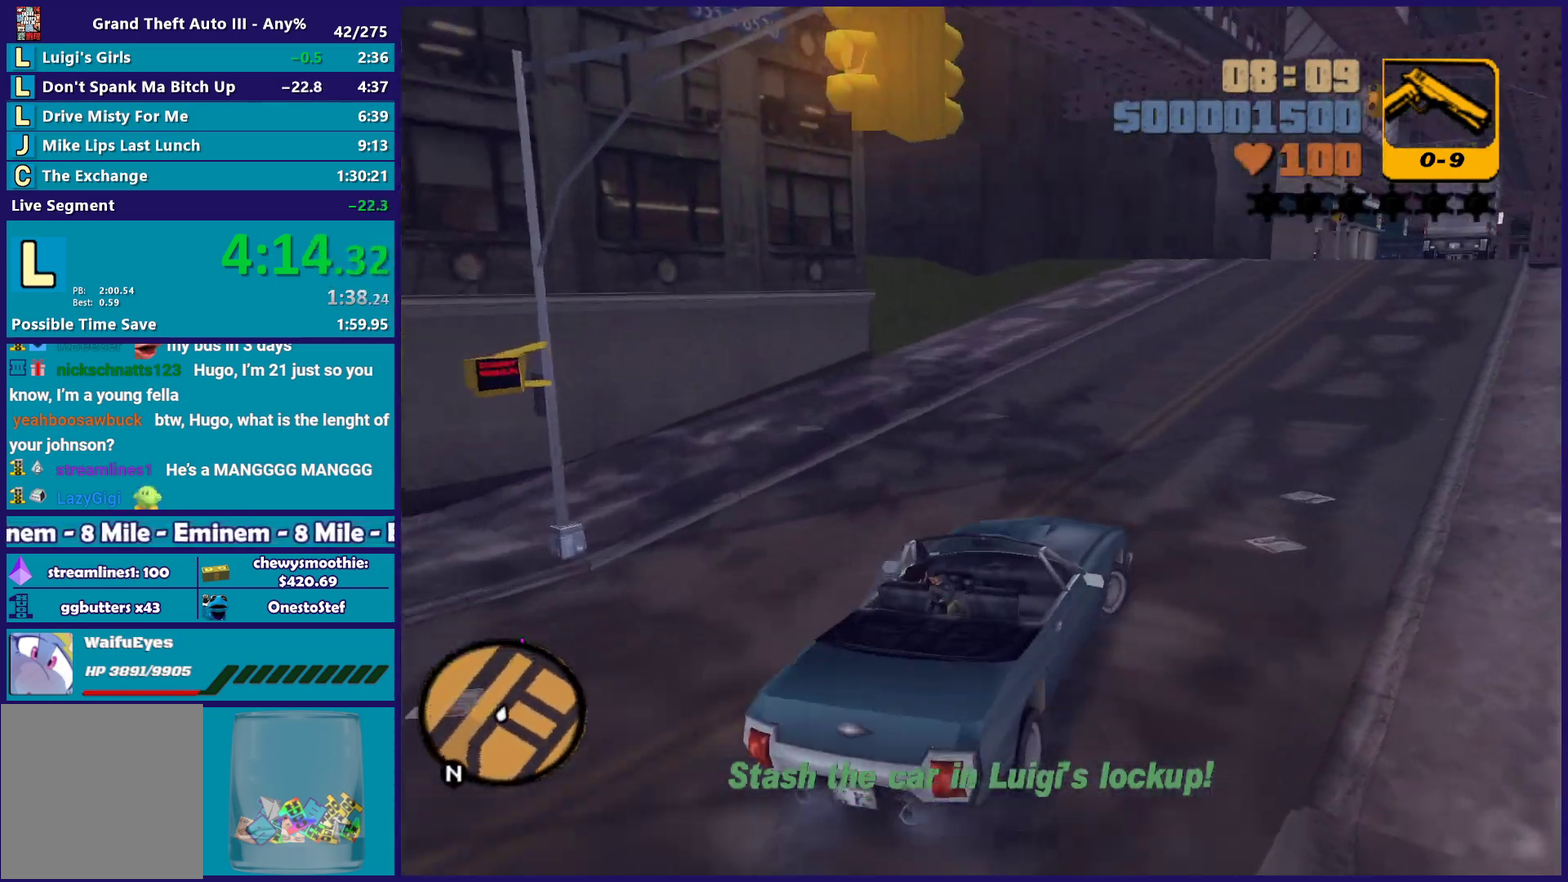
{"buttons": ["R2"], "left_stick": "left", "right_stick": "center", "events": [[150, "left_stick", "right"], [267, "left_stick", "down-right"], [333, "left_stick", "center"], [433, "left_stick", "left"]]}
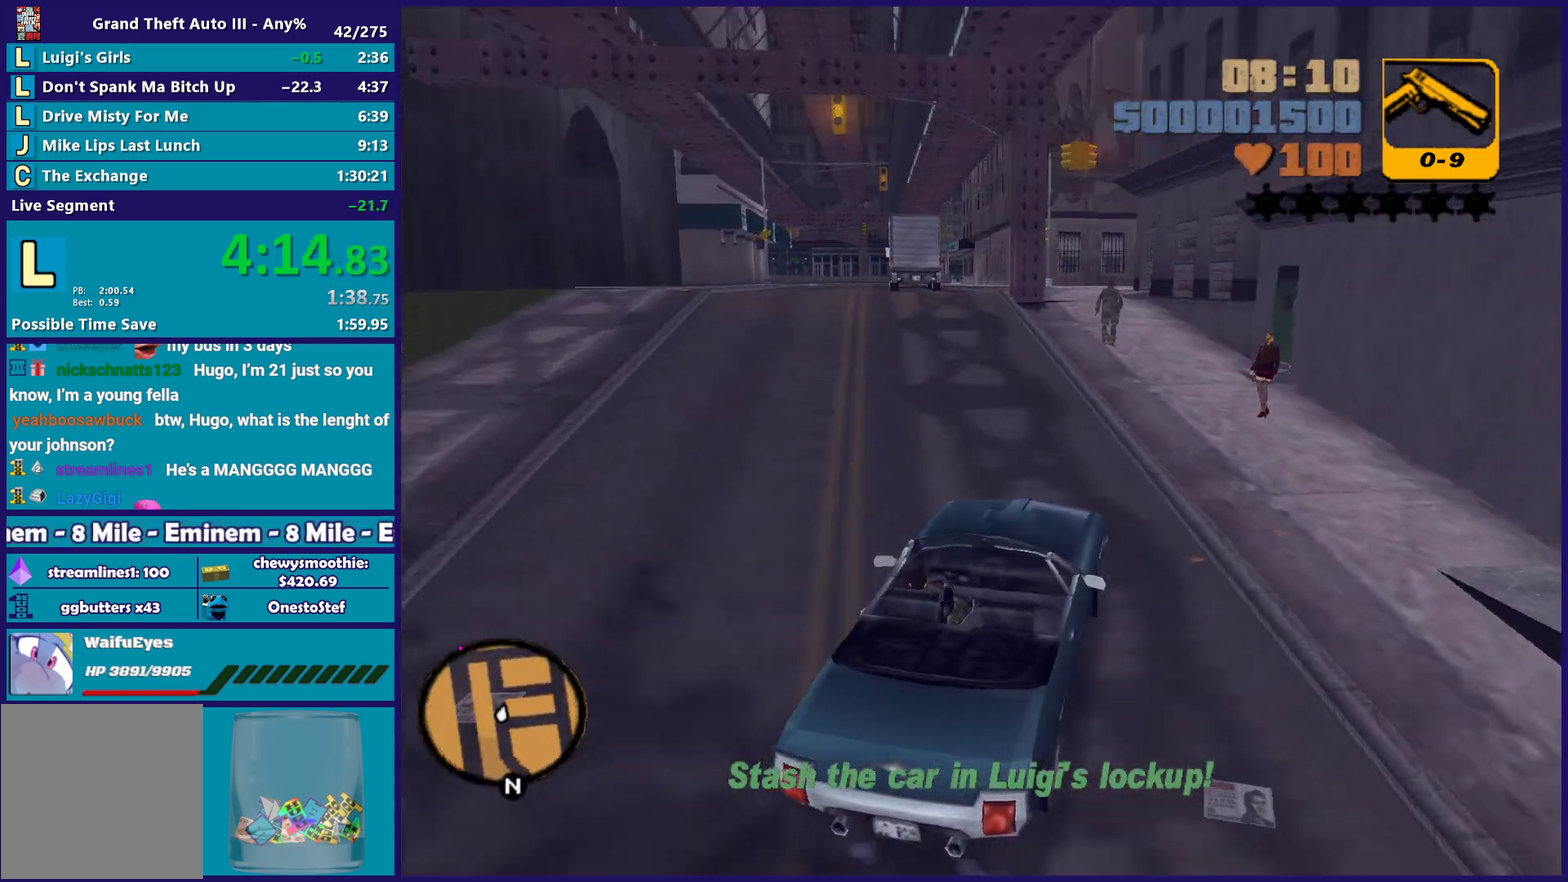
{"buttons": ["R2"], "left_stick": "left", "right_stick": "center", "events": [[283, "left_stick", "center"], [433, "left_stick", "left"]]}
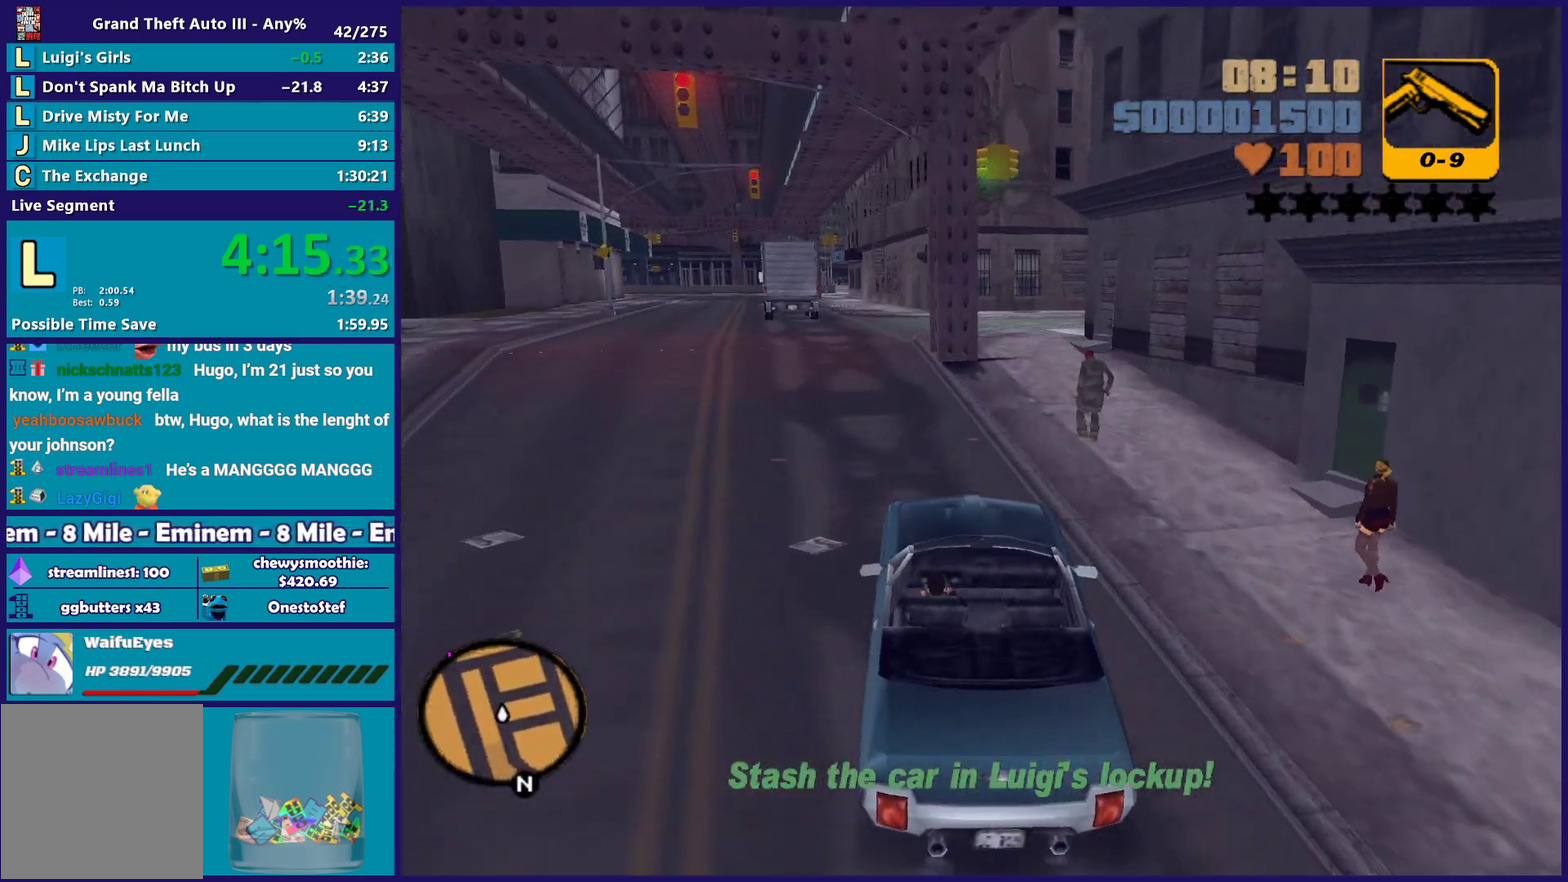
{"buttons": ["R2"], "left_stick": "right", "right_stick": "center", "events": [[133, "left_stick", "center"], [267, "left_stick", "left"], [450, "left_stick", "right"]]}
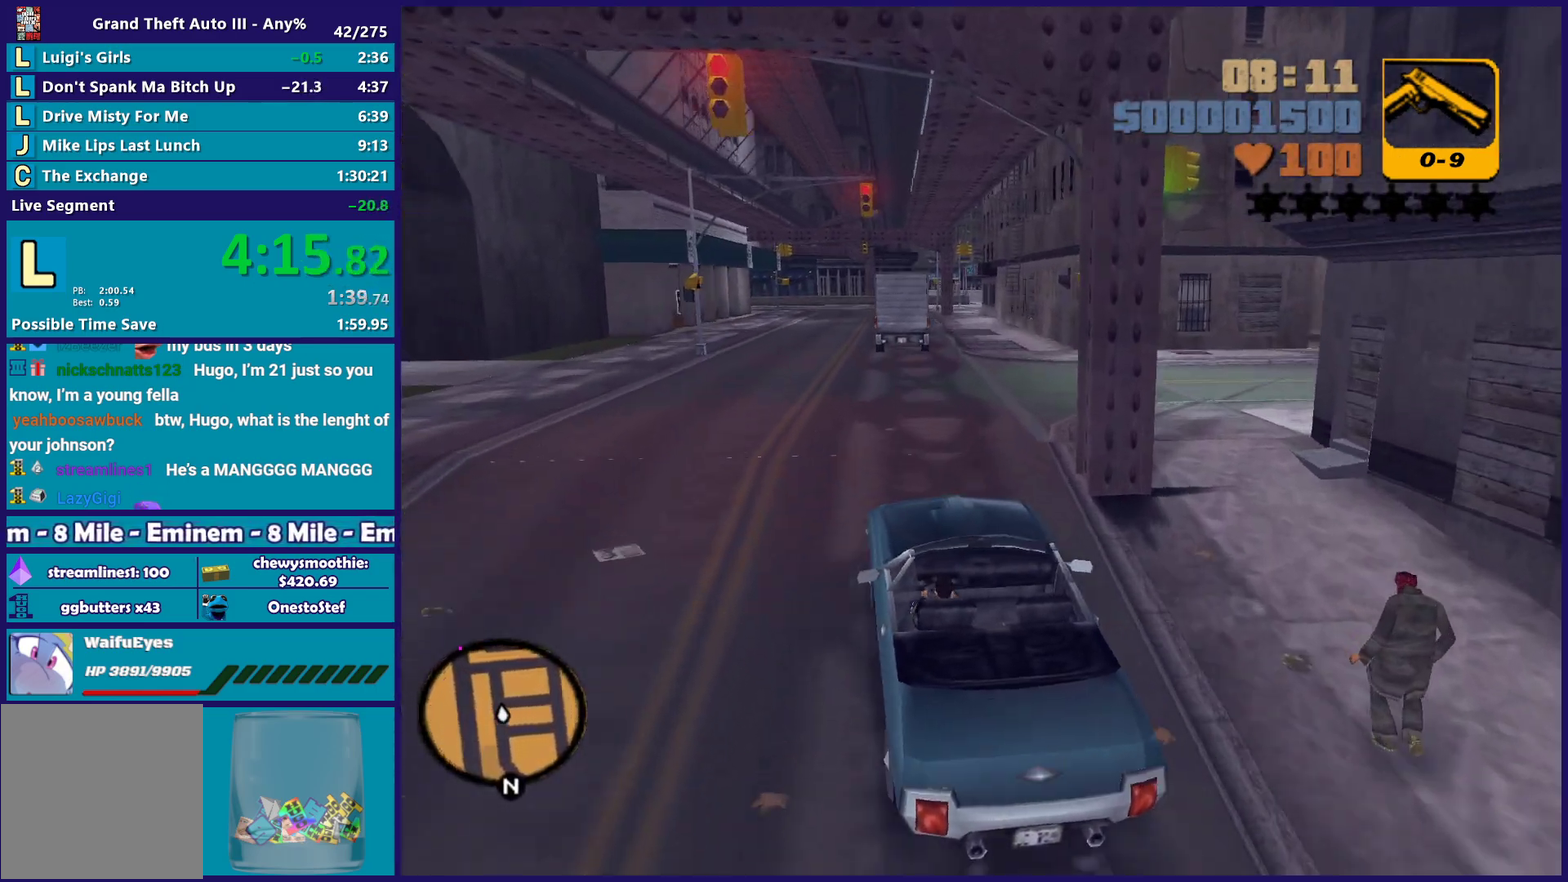
{"buttons": ["R2"], "left_stick": "center", "right_stick": "center", "events": [[67, "left_stick", "center"]]}
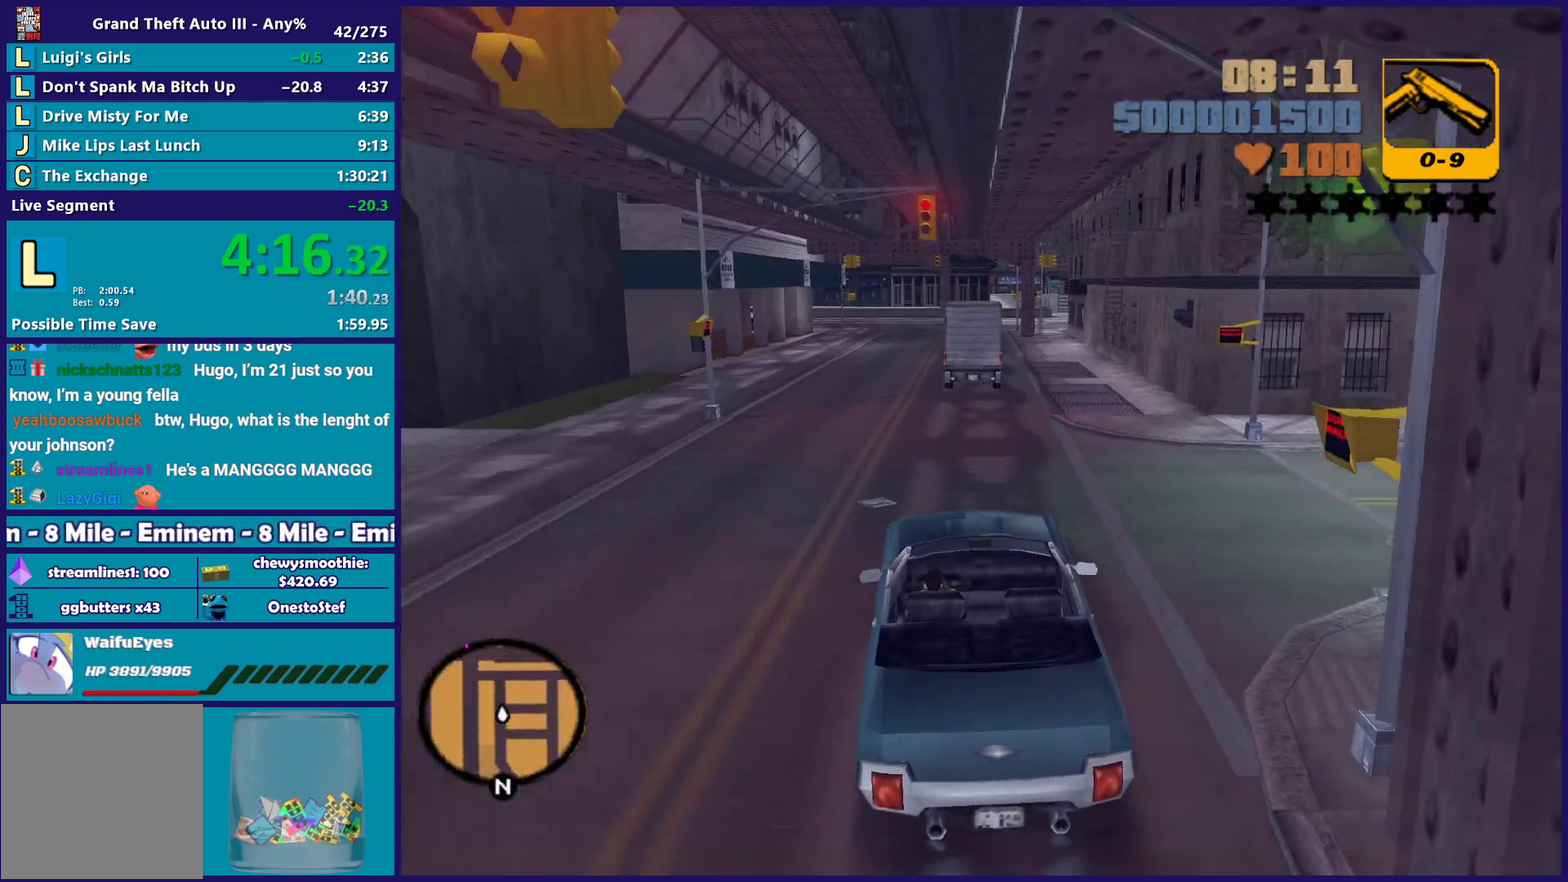
{"buttons": ["R2"], "left_stick": "center", "right_stick": "down-left", "events": [[433, "right_stick", "down-left"]]}
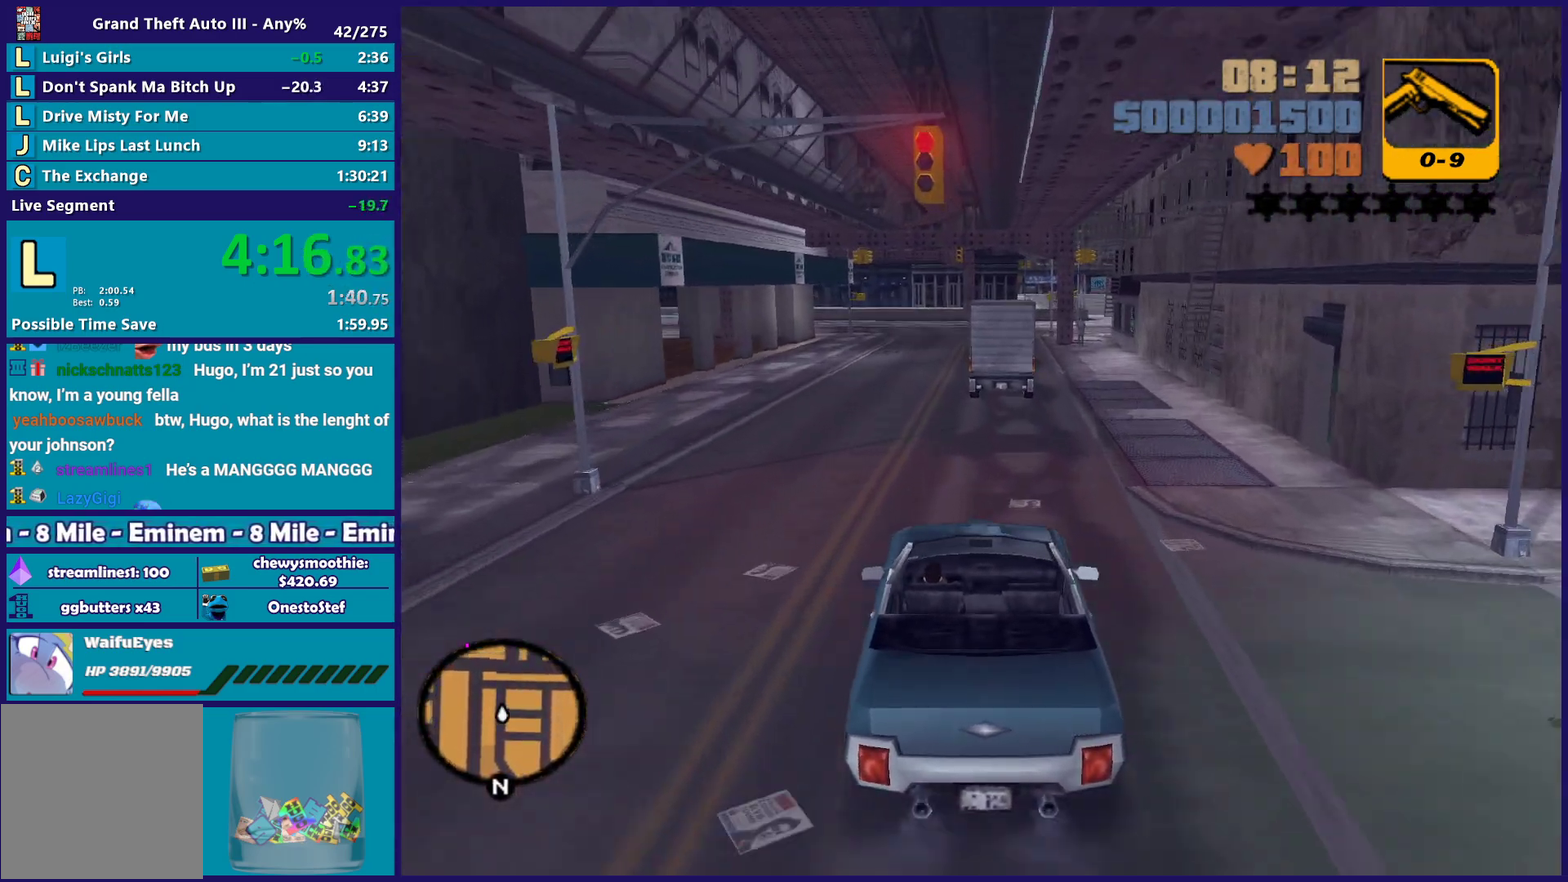
{"buttons": ["R2"], "left_stick": "down-left", "right_stick": "center", "events": [[117, "right_stick", "center"], [317, "right_stick", "down-left"], [367, "left_stick", "left"], [450, "right_stick", "center"], [483, "left_stick", "down-left"]]}